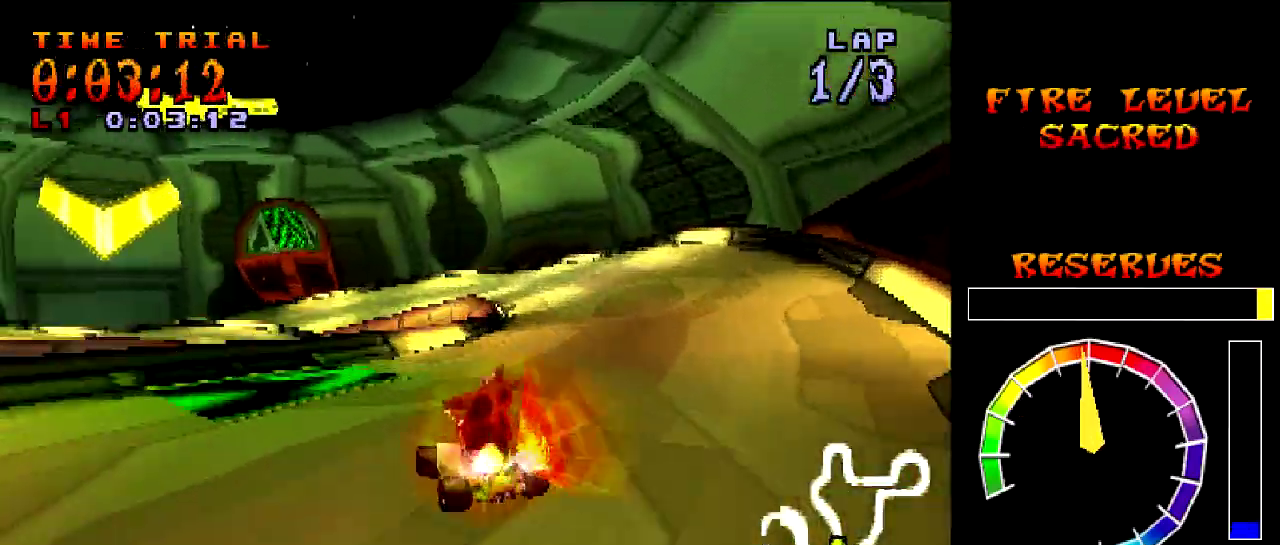
Gameplay with a controller (PlayStation layout); each line is a JSON object with the inputs held at the frame after it. "events" lists button and stick changes between this image and that frame as [ms after this image, input, new state], when the widget could be followed in between. This overlay highlights the sticks when they move; stick clicks (L3 R3) are not distinguishable. Not read: R3 right_stick.
{"buttons": ["R1", "DPAD_RIGHT"], "left_stick": "center", "events": [[467, "CROSS", "up"]]}
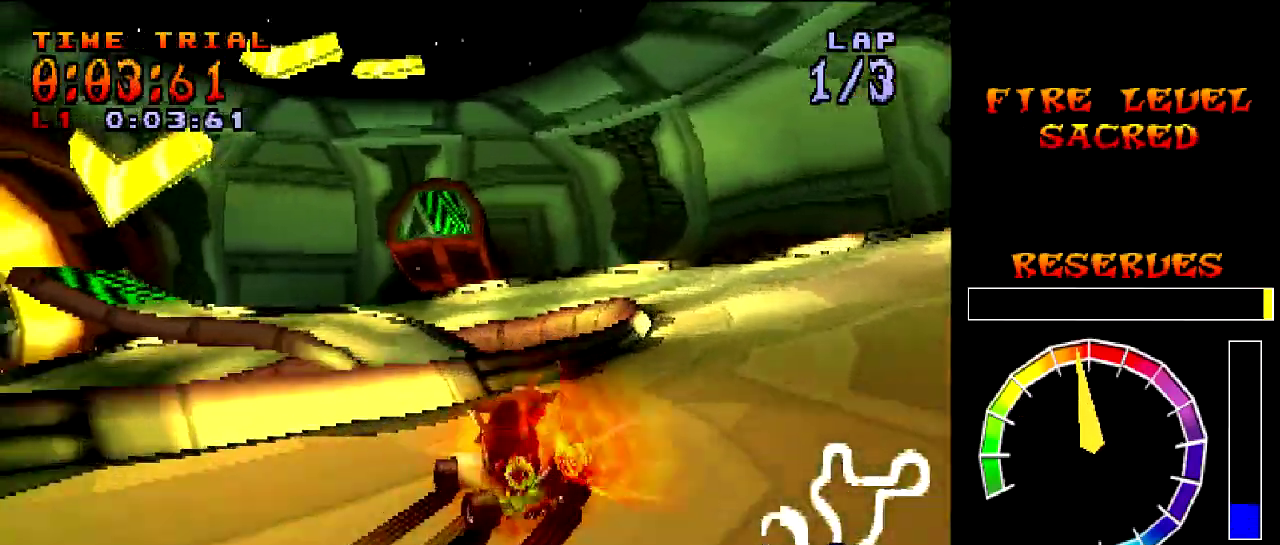
{"buttons": ["L3"], "left_stick": "left", "events": [[167, "DPAD_RIGHT", "up"], [167, "L3", "down"], [167, "left_stick", "left"], [200, "L1", "down"], [234, "L1", "up"], [234, "R1", "up"]]}
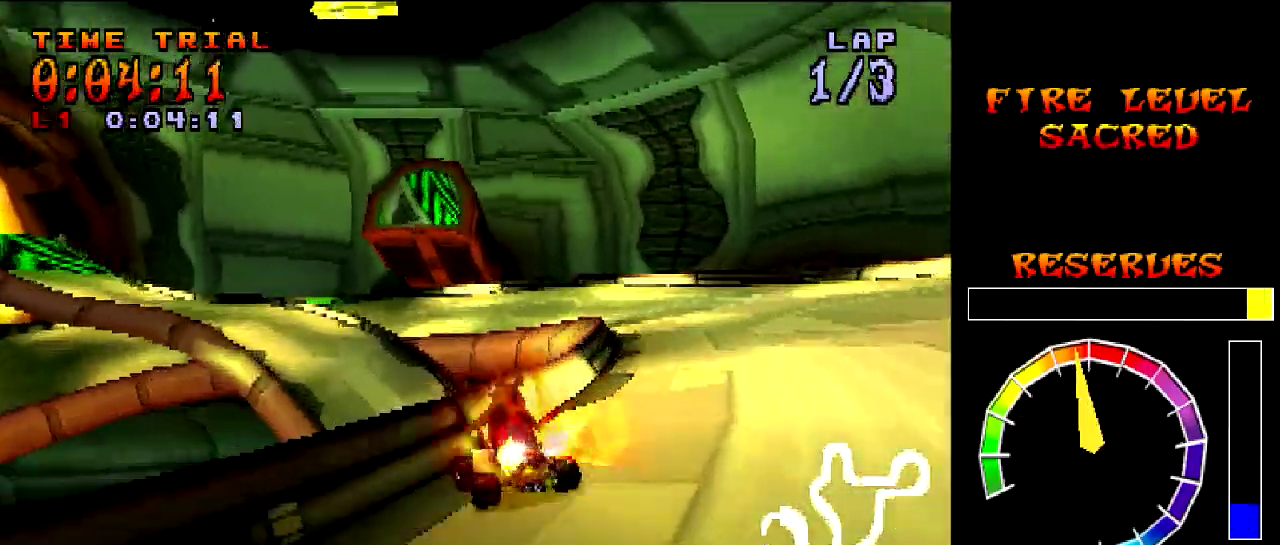
{"buttons": ["L3"], "left_stick": "left"}
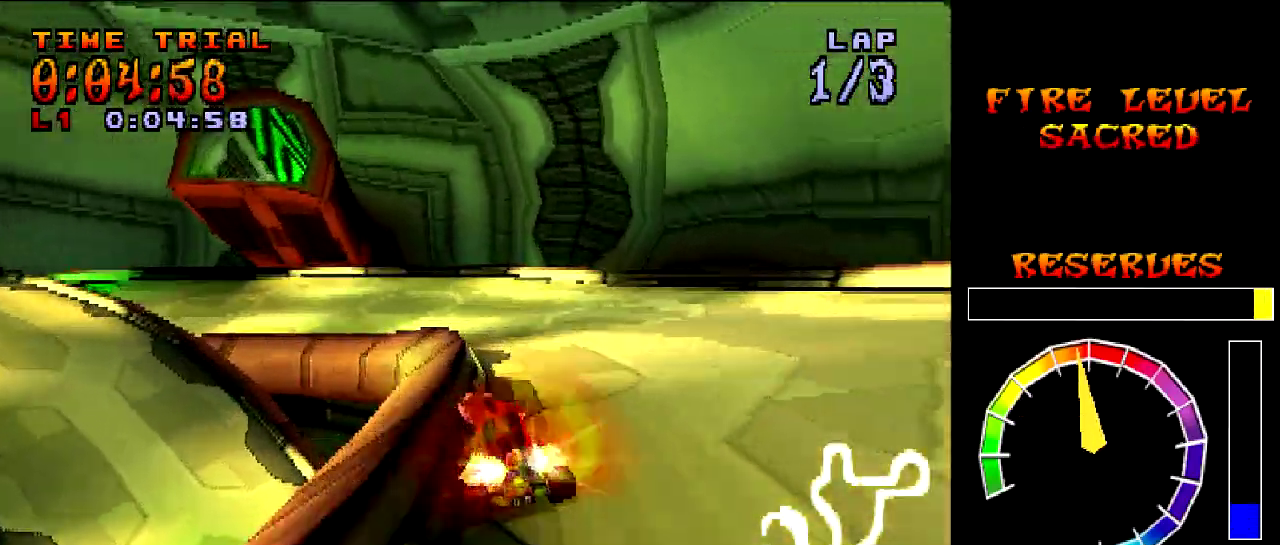
{"buttons": ["L3"], "left_stick": "left"}
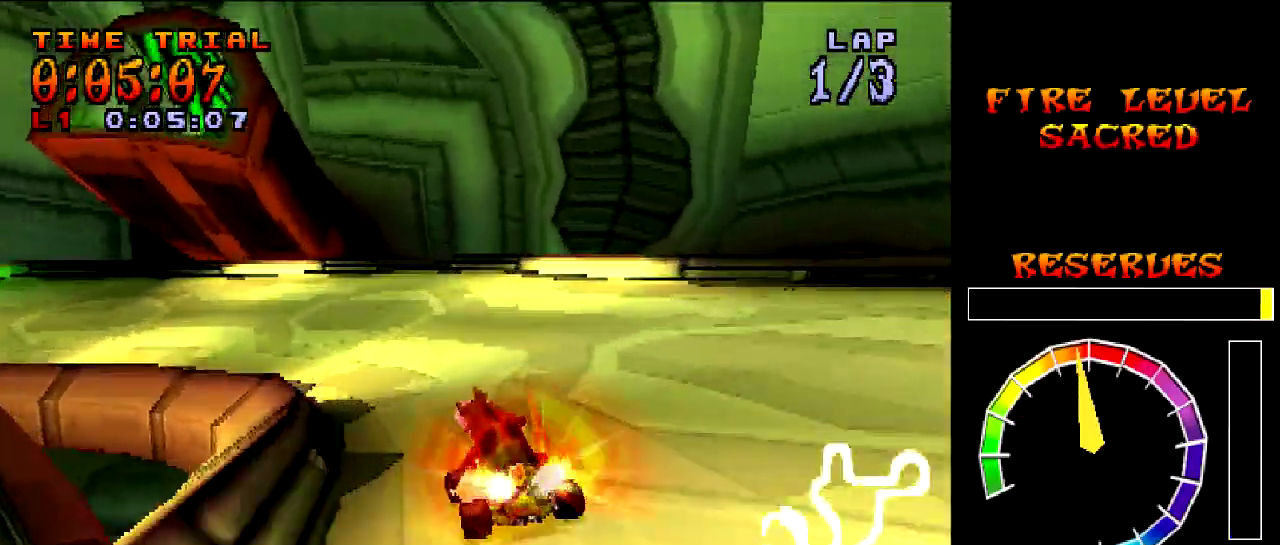
{"buttons": [], "left_stick": "center", "events": [[167, "DPAD_RIGHT", "down"], [167, "L3", "up"], [167, "left_stick", "center"], [434, "DPAD_RIGHT", "up"]]}
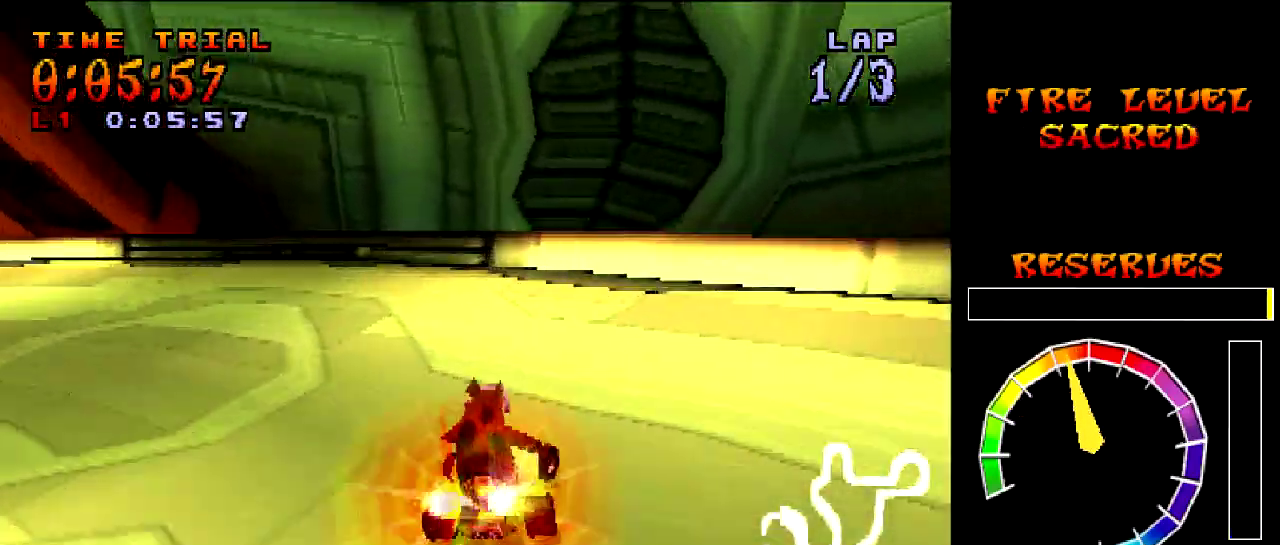
{"buttons": ["CROSS", "DPAD_RIGHT"], "left_stick": "center", "events": [[67, "DPAD_DOWN", "down"], [67, "DPAD_RIGHT", "down"], [67, "SQUARE", "down"], [300, "CROSS", "down"], [300, "DPAD_DOWN", "up"], [300, "SQUARE", "up"]]}
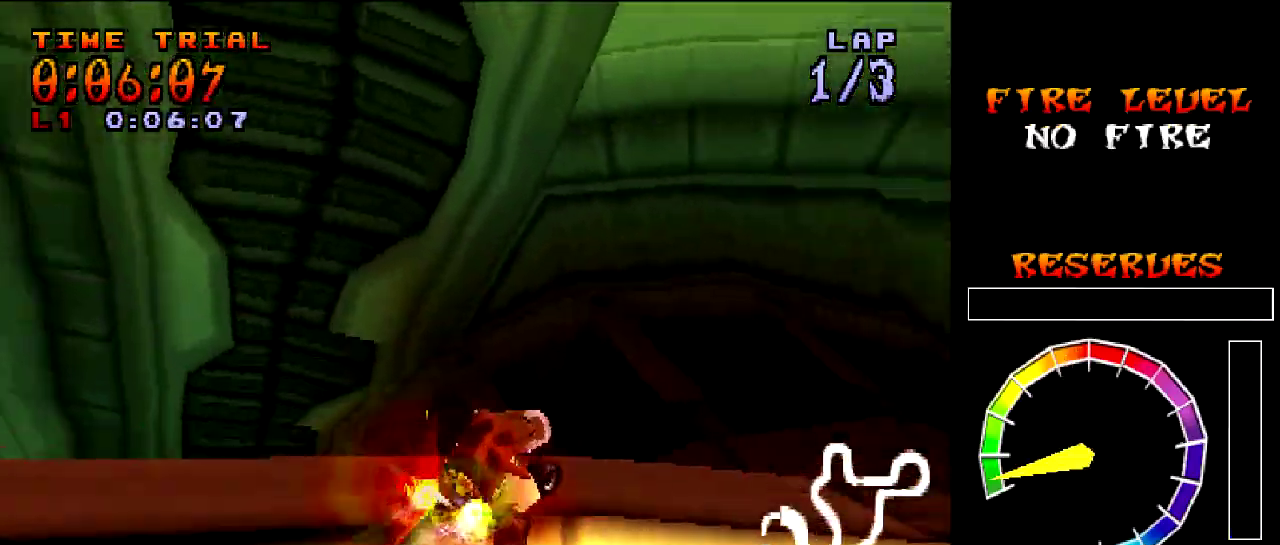
{"buttons": ["CROSS"], "left_stick": "center", "events": [[500, "DPAD_RIGHT", "up"]]}
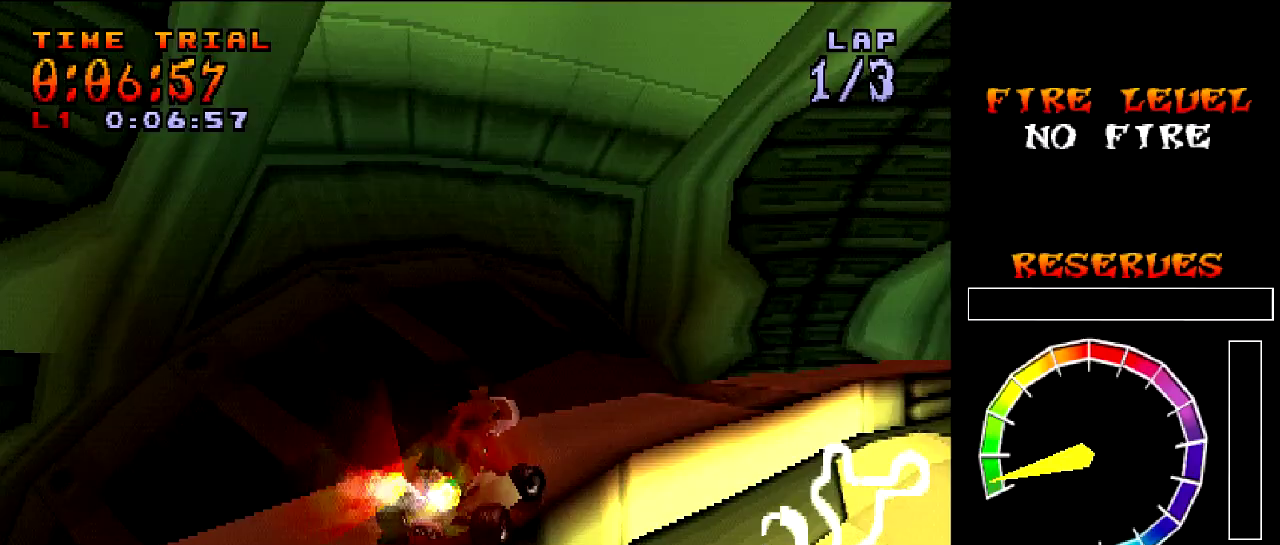
{"buttons": ["SQUARE", "DPAD_DOWN", "DPAD_RIGHT"], "left_stick": "center", "events": [[234, "R1", "down"], [267, "R1", "up"], [400, "CROSS", "up"], [400, "DPAD_DOWN", "down"], [400, "DPAD_RIGHT", "down"], [400, "SQUARE", "down"]]}
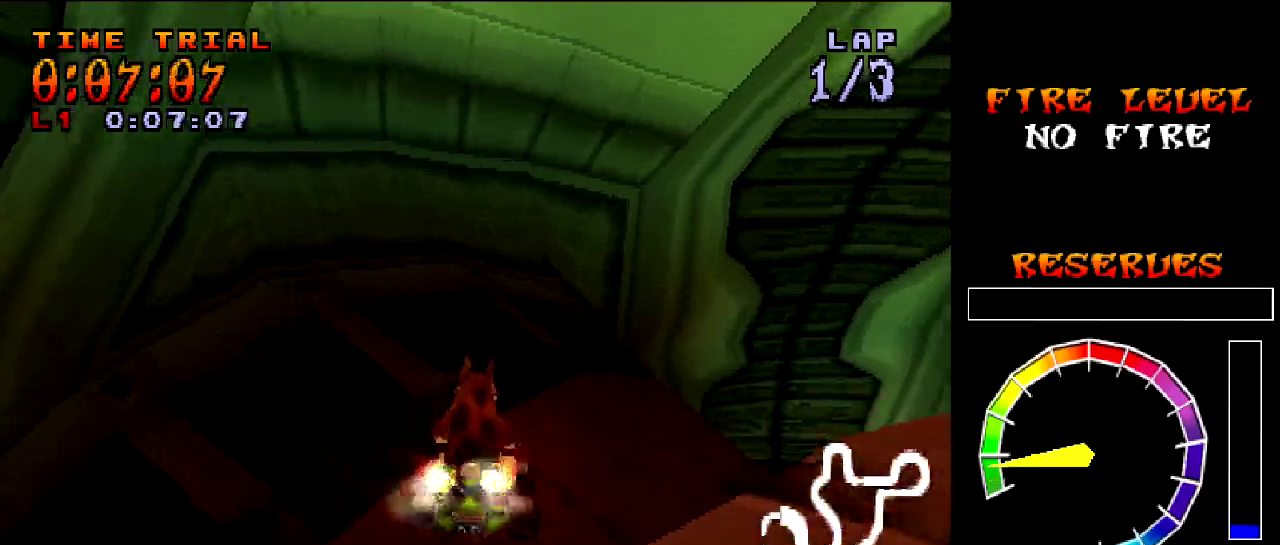
{"buttons": ["CROSS", "DPAD_RIGHT"], "left_stick": "center", "events": [[201, "CROSS", "down"], [201, "DPAD_DOWN", "up"], [201, "SQUARE", "up"]]}
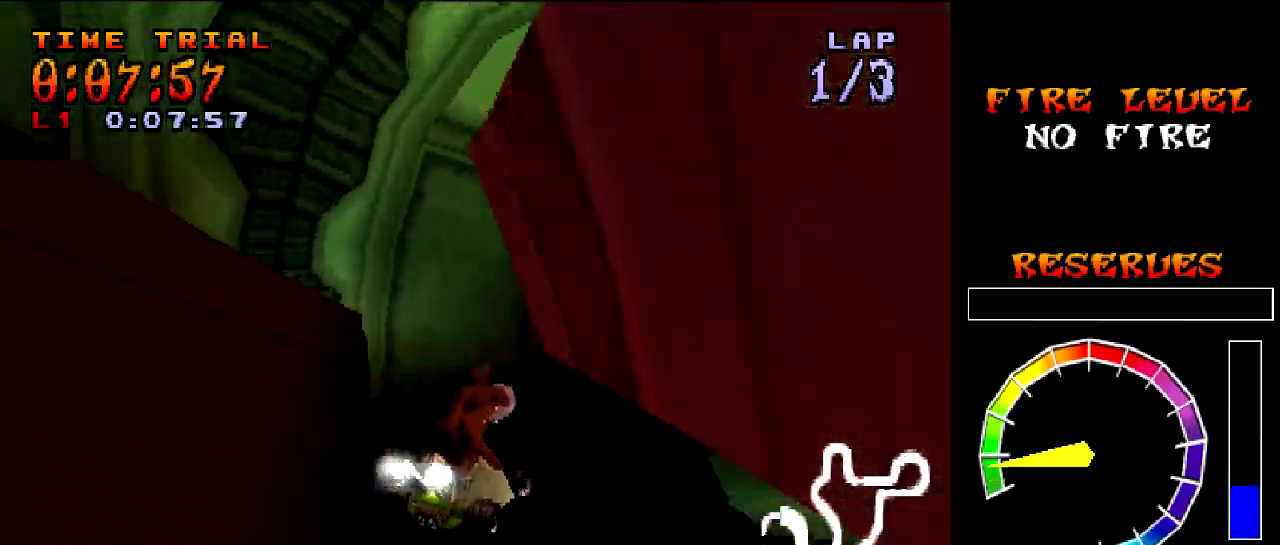
{"buttons": ["CROSS"], "left_stick": "center", "events": [[200, "DPAD_RIGHT", "up"], [300, "DPAD_LEFT", "down"], [367, "DPAD_LEFT", "up"]]}